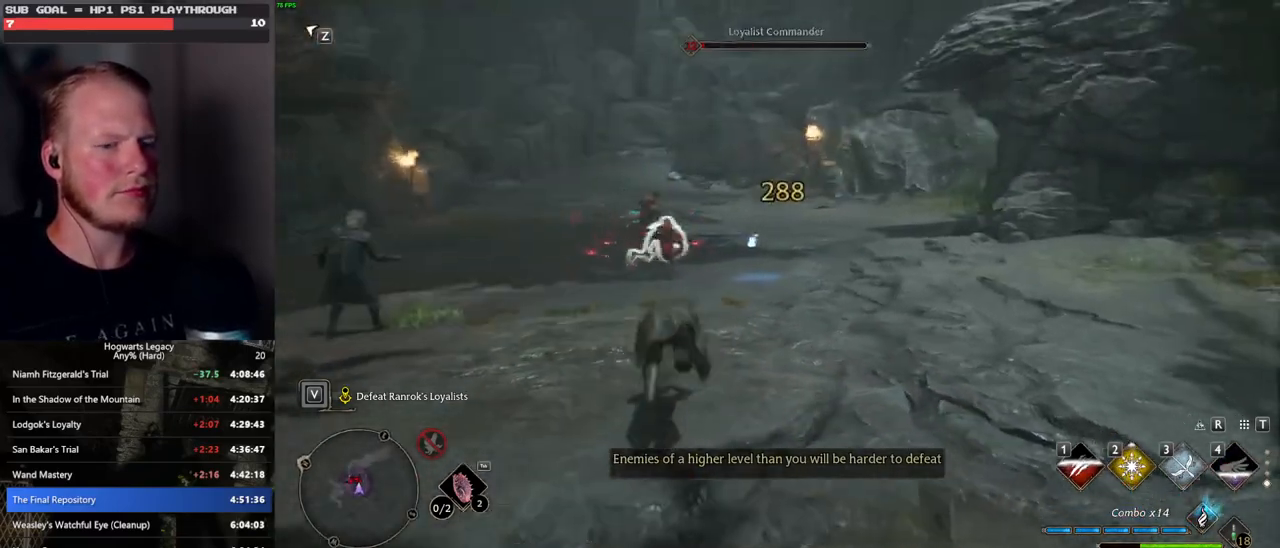
Gameplay with keyboard and mouse; each line is a JSON object with the keys and mouse buttons held at the frame after it. "events" lists presses ("down") and releases ("up") of ".", "/", "0", "1", "2", "3", "4", "5", "6", "7", "8", "9", "a", "alt_l", "alt_r", "b", "backslash", "backspace", "c", "caps_lock", "comma", "ctrl_l", "ctrl_r", "d", "e", "equals", "escape", "f", "f1", "f10", "f11", "f12", "f2", "f3", "f4", "f5", "f6", "f7", "f8", "f9", "g", "h", "i", "j", "k", "l", "lbracket", "m", "minus", "n", "o", "p", "q", "quote", "r", "rbracket", "return", "s", "semicolon", "shift_l", "shift_r", "space", "super", "t", "tab", "tilde", "u", "v", "w", "x", "y", "z", "mouse_left", "mouse_wheel", "mouse_right", "mouse_mb4" and "mouse_mb5" between this image and that frame as [ms after this image, input, new state], when the widget could be followed in between. "mouse_left", "mouse_wheel", "mouse_right", "mouse_mb4", "mouse_mb5" = the "left", "wheel", "right", "mb4", "mb5" buttons of the "mouse" list. No other keys are recorded. "wheel" means that the mouse wheel is clicked or scrolled. Mouse movement is not recorded.
{"keys": ["w"], "mouse": [], "events": [[217, "d", "up"]]}
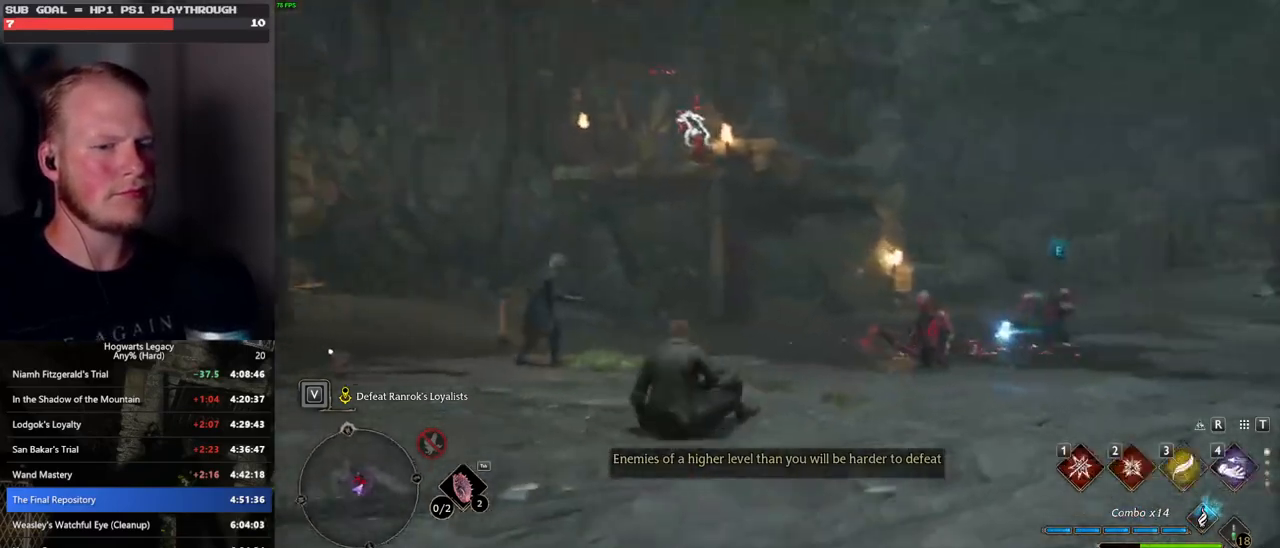
{"keys": ["w"], "mouse": [], "events": [[133, "a", "down"], [250, "w", "up"], [433, "w", "down"], [500, "a", "up"]]}
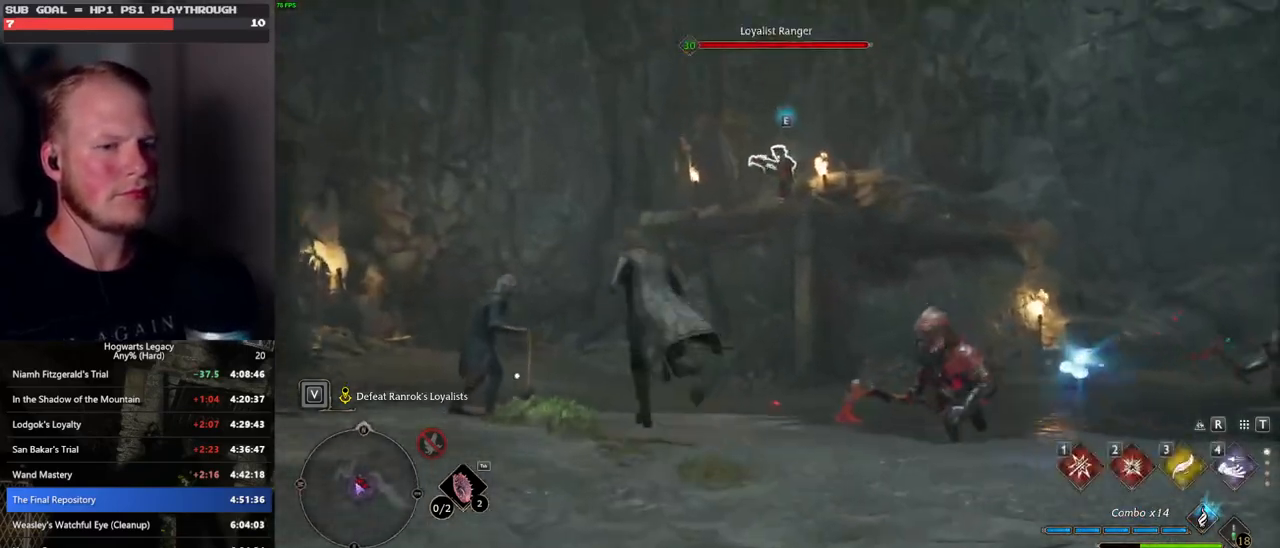
{"keys": ["w"], "mouse": [], "events": [[183, "1", "down"], [283, "1", "up"]]}
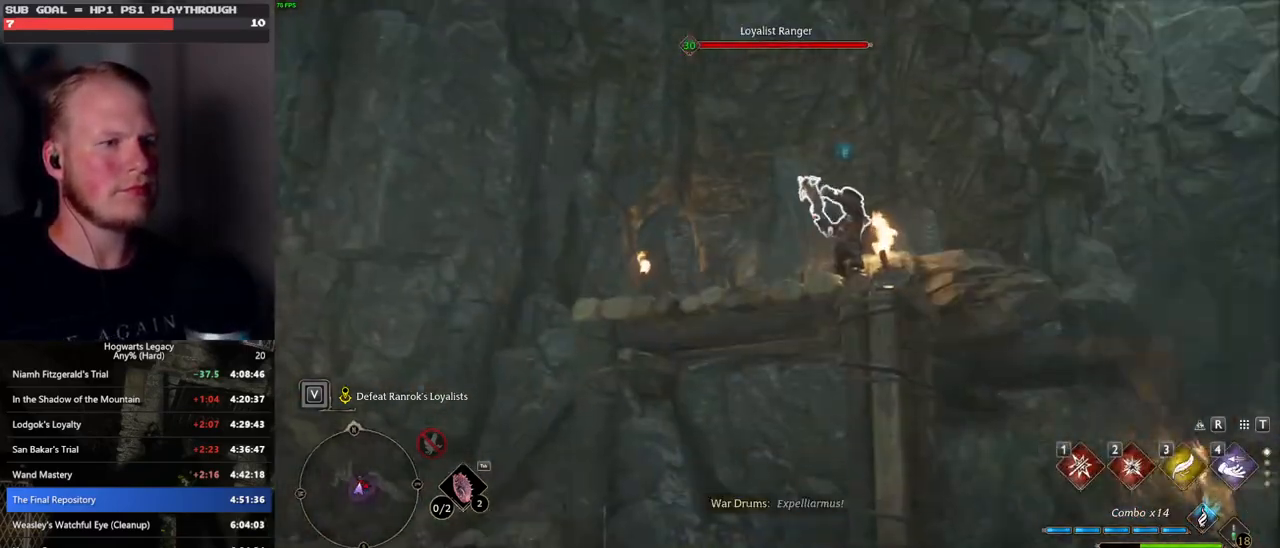
{"keys": ["w", "z"], "mouse": [], "events": [[183, "z", "down"], [250, "z", "up"], [350, "z", "down"], [400, "z", "up"], [483, "z", "down"]]}
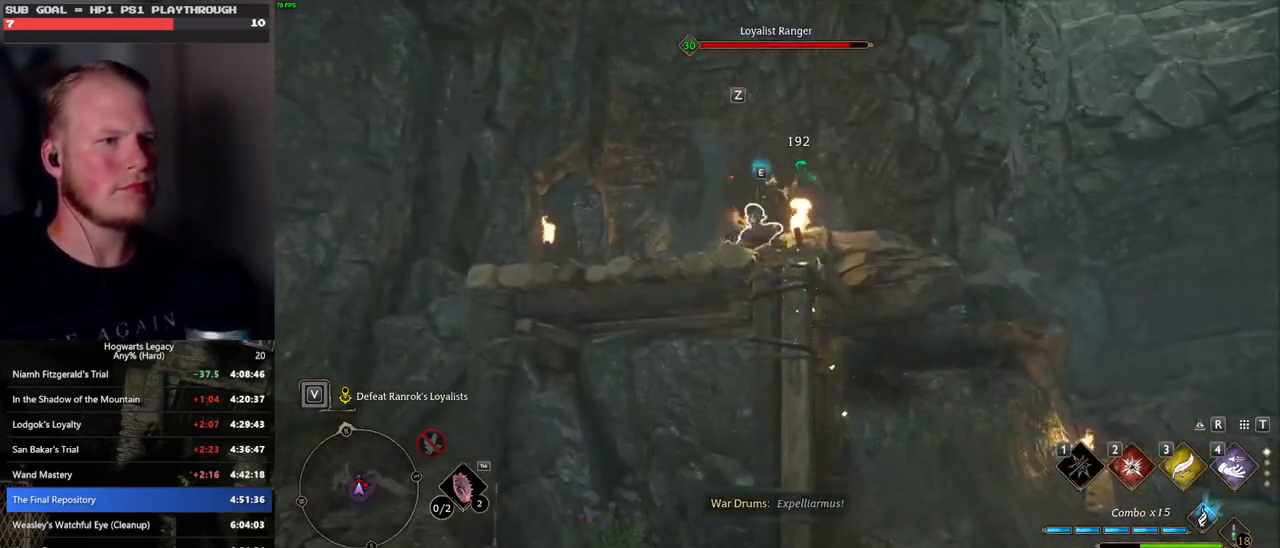
{"keys": ["w"], "mouse": [], "events": [[83, "z", "up"]]}
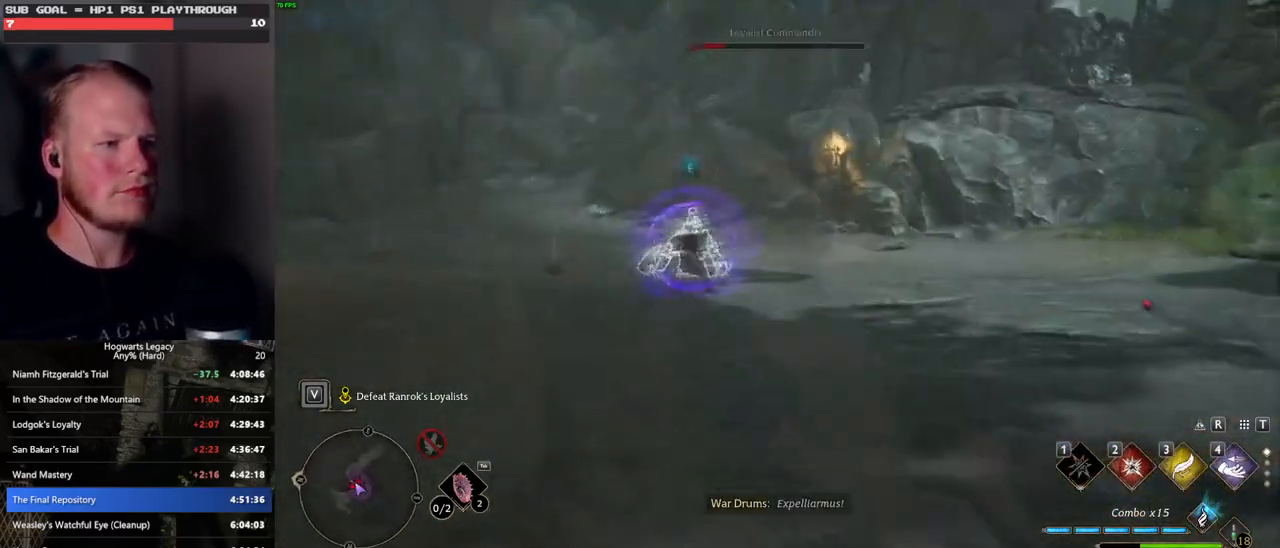
{"keys": ["w"], "mouse": [], "events": []}
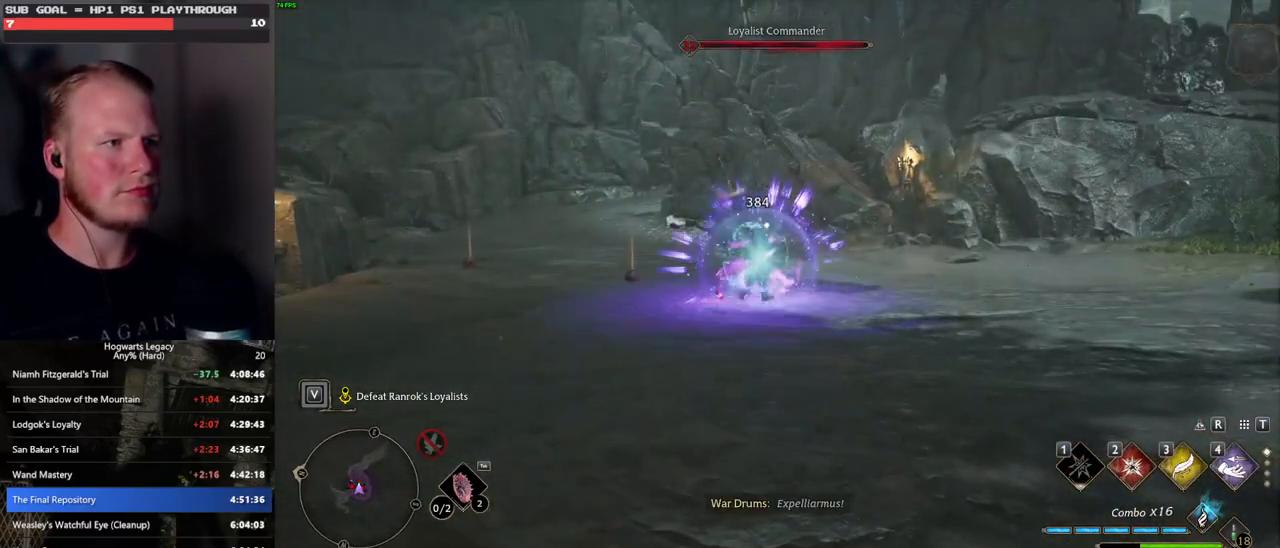
{"keys": ["w"], "mouse": [], "events": [[417, "2", "down"], [483, "2", "up"]]}
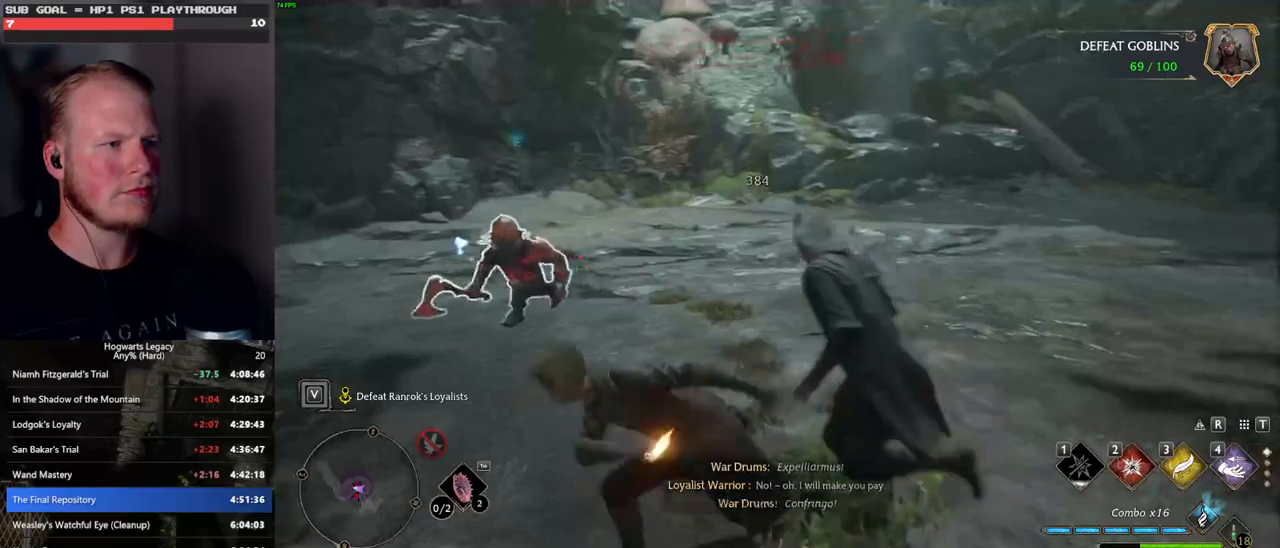
{"keys": ["w"], "mouse": ["left"], "events": [[83, "2", "down"], [167, "2", "up"], [433, "mouse_left", "down"]]}
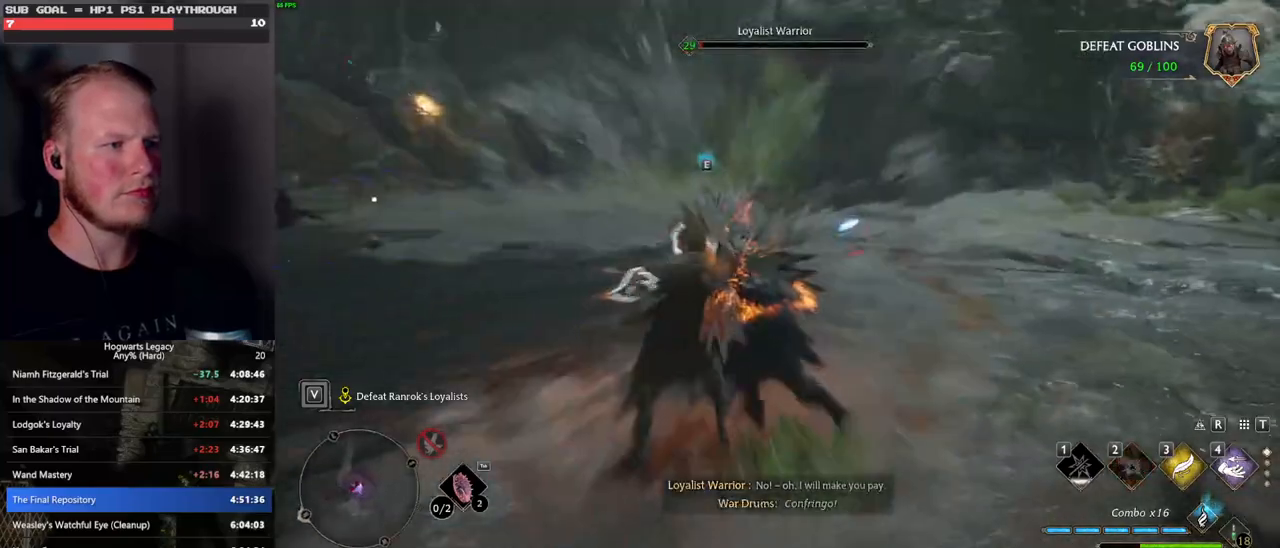
{"keys": ["s"], "mouse": [], "events": [[50, "mouse_left", "up"], [233, "w", "up"], [333, "mouse_left", "down"], [367, "s", "down"], [467, "mouse_left", "up"]]}
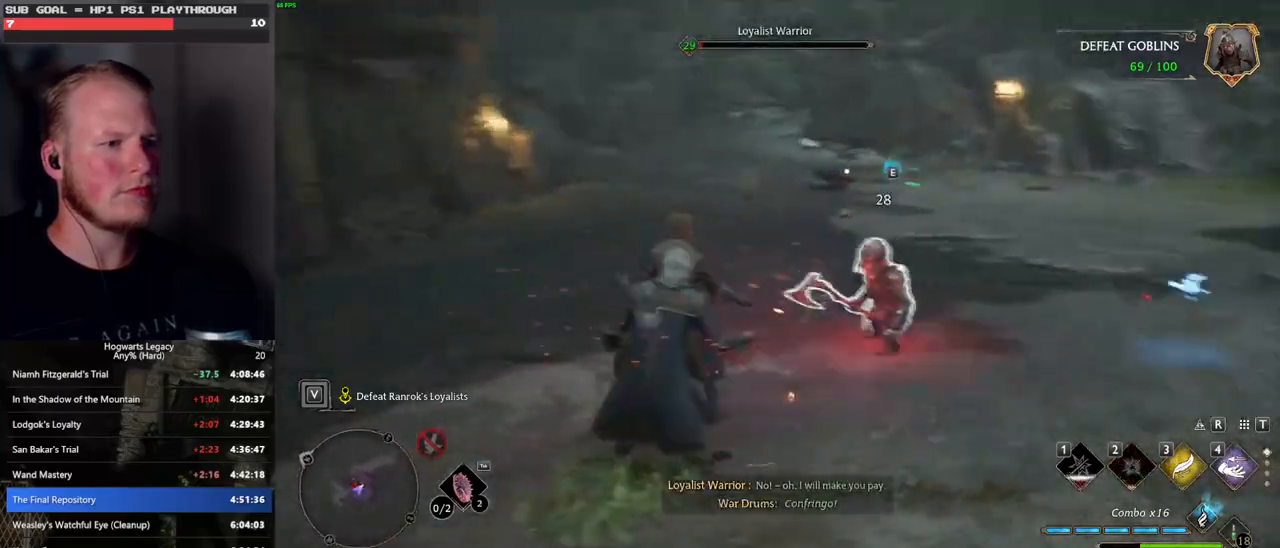
{"keys": ["s"], "mouse": [], "events": [[383, "mouse_left", "down"], [483, "mouse_left", "up"]]}
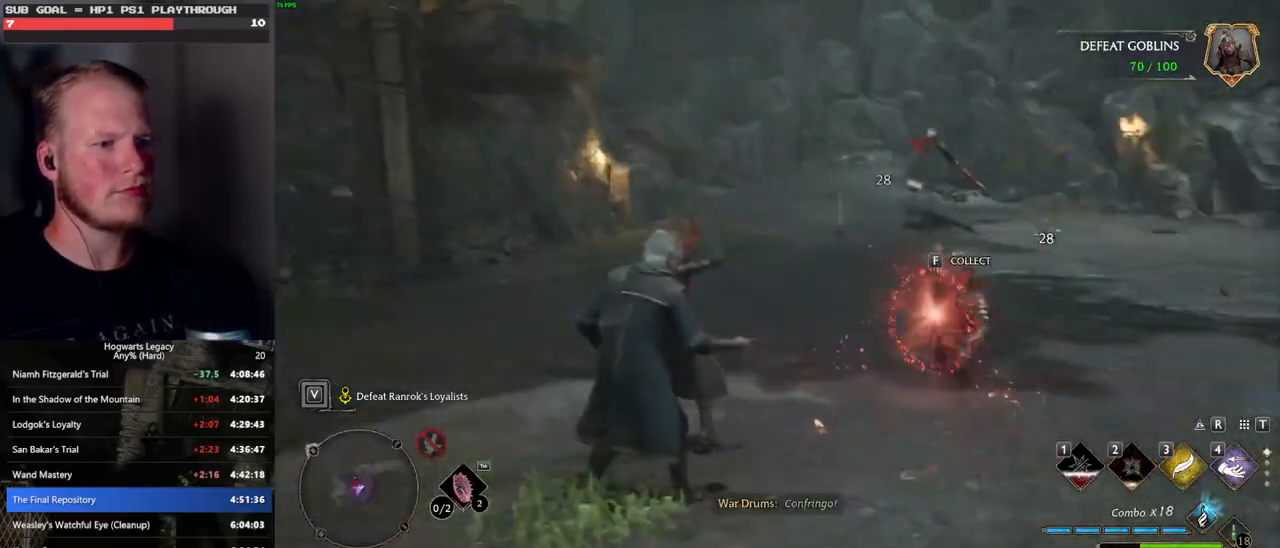
{"keys": ["a", "s"], "mouse": [], "events": [[283, "space", "down"], [433, "space", "up"], [500, "a", "down"]]}
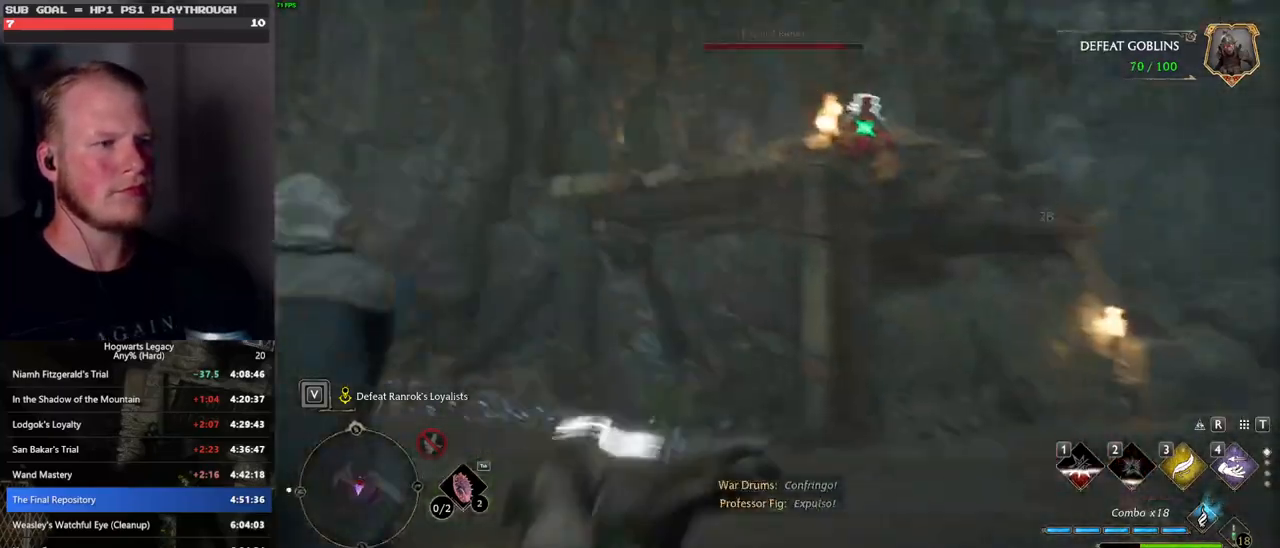
{"keys": ["a"], "mouse": [], "events": [[350, "s", "up"]]}
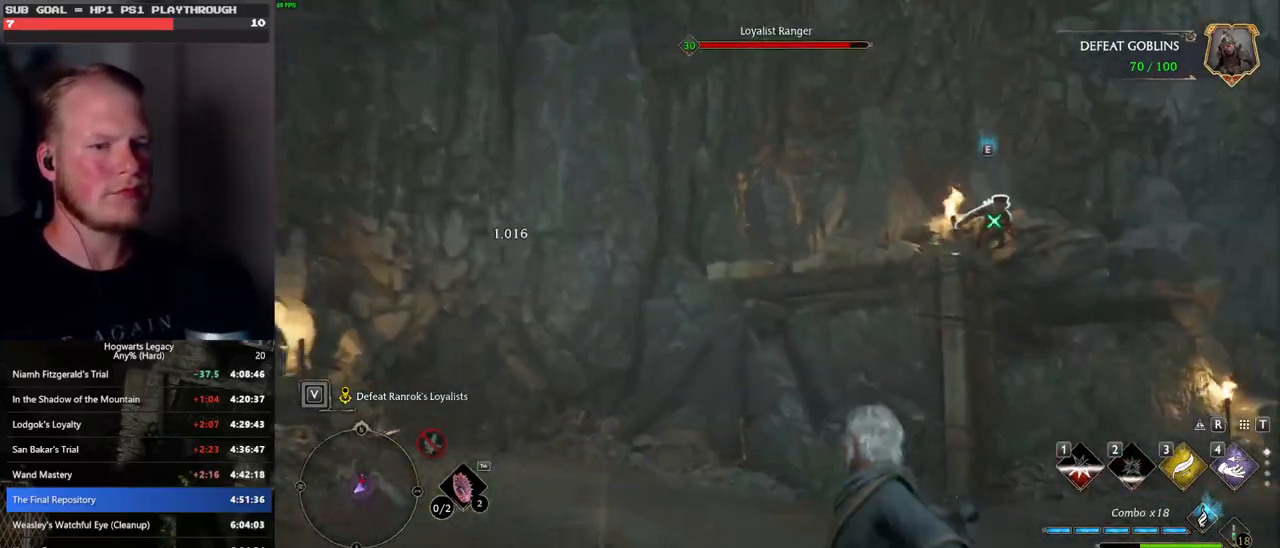
{"keys": ["w"], "mouse": [], "events": [[417, "a", "up"], [417, "w", "down"]]}
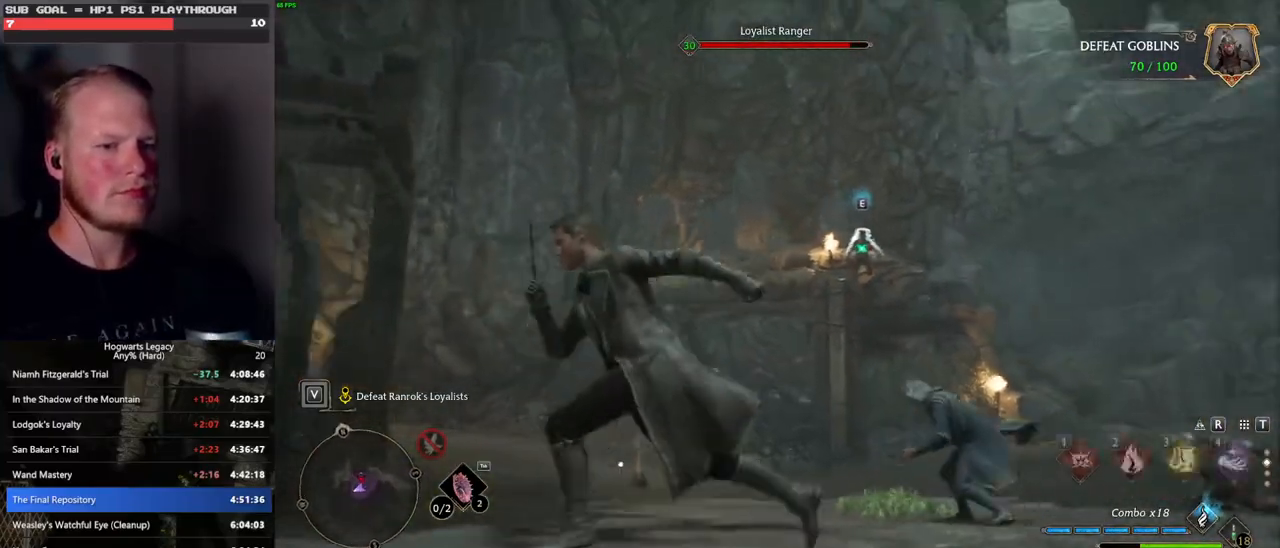
{"keys": [], "mouse": [], "events": [[367, "1", "down"], [433, "1", "up"], [500, "w", "up"]]}
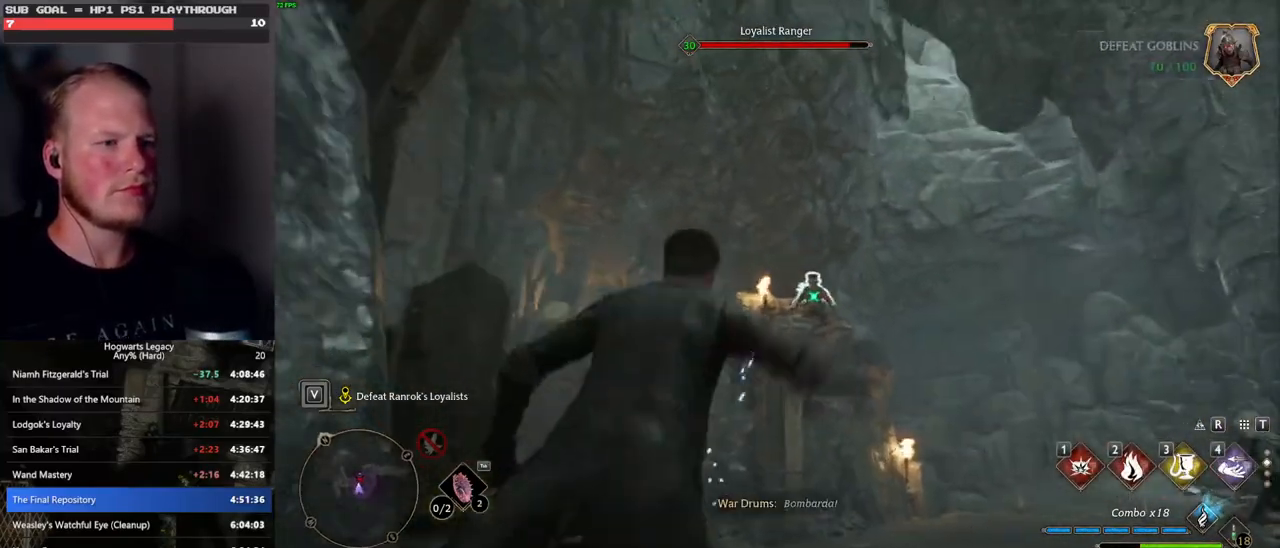
{"keys": ["4"], "mouse": [], "events": [[500, "4", "down"]]}
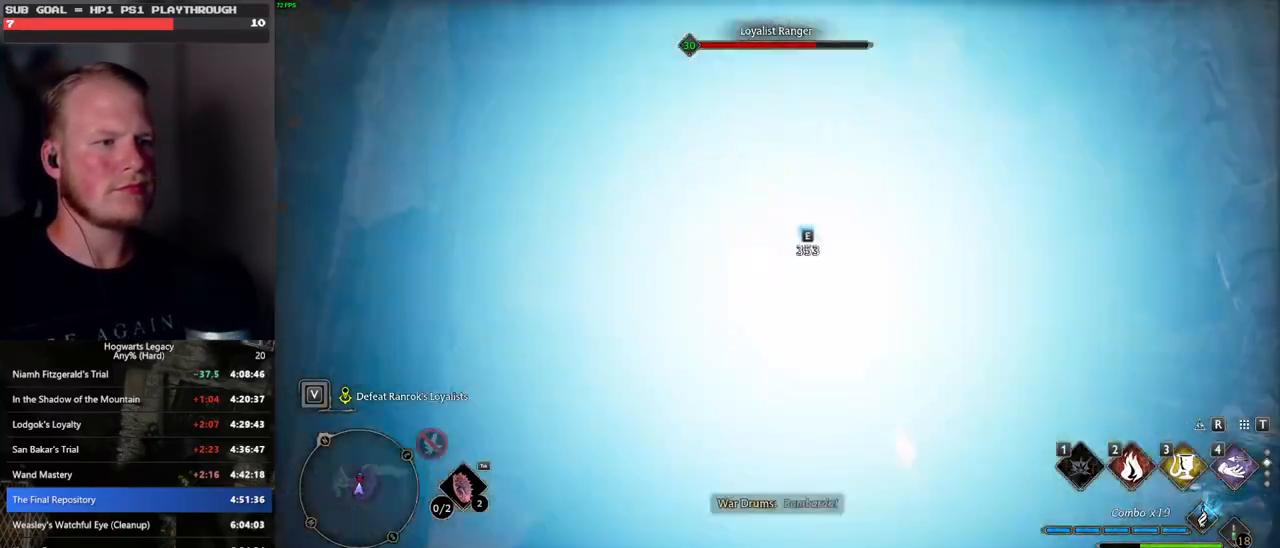
{"keys": ["4"], "mouse": [], "events": [[50, "4", "up"], [133, "4", "down"], [217, "4", "up"], [300, "4", "down"], [367, "4", "up"], [450, "4", "down"]]}
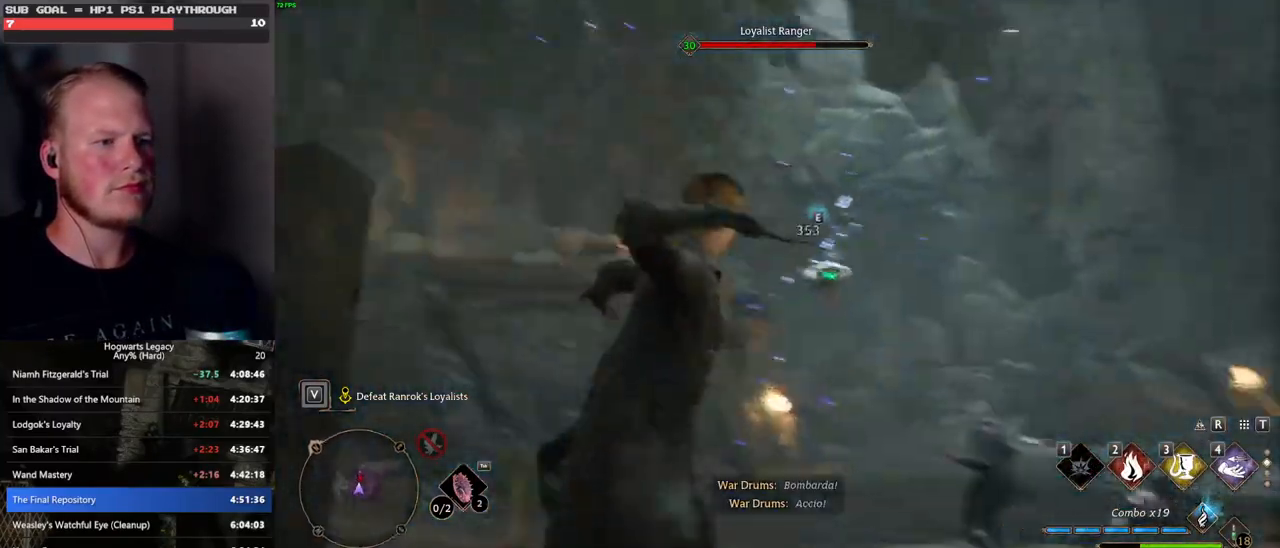
{"keys": ["w"], "mouse": [], "events": [[17, "4", "up"], [233, "w", "down"]]}
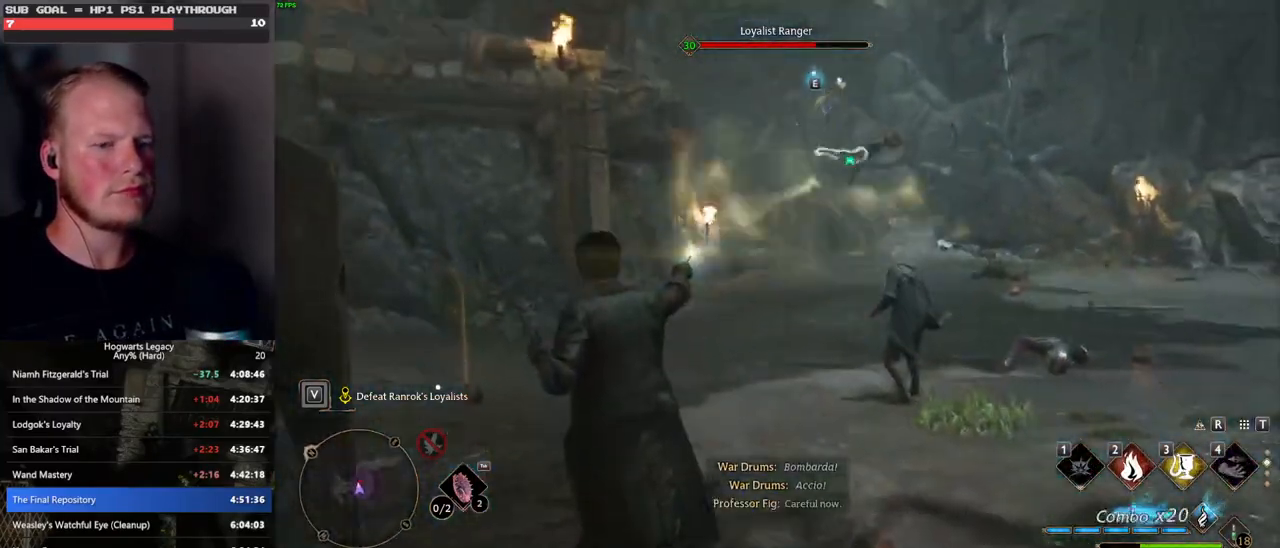
{"keys": ["w"], "mouse": [], "events": [[117, "2", "down"], [217, "2", "up"], [317, "2", "down"], [383, "2", "up"]]}
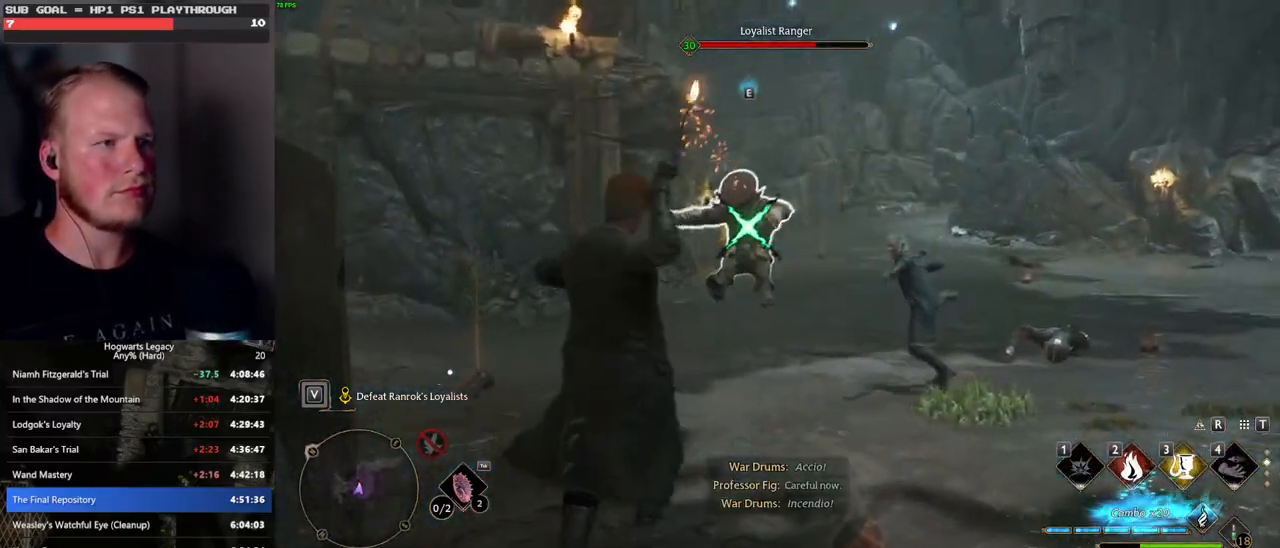
{"keys": ["w"], "mouse": ["left"], "events": [[267, "mouse_left", "down"], [367, "mouse_left", "up"], [467, "mouse_left", "down"]]}
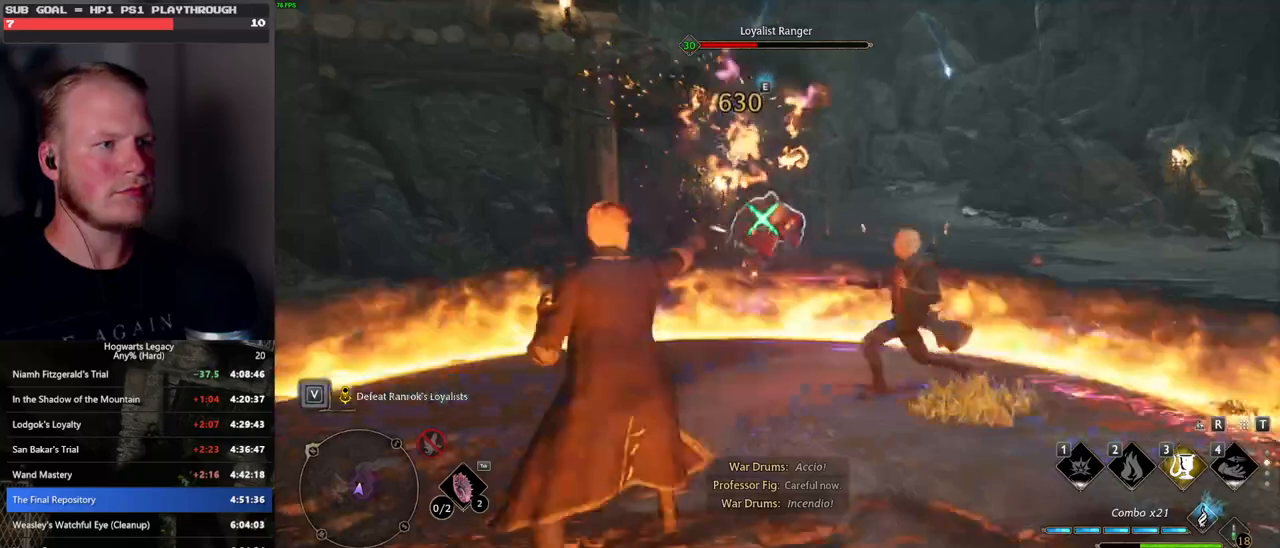
{"keys": ["w"], "mouse": [], "events": [[50, "mouse_left", "up"]]}
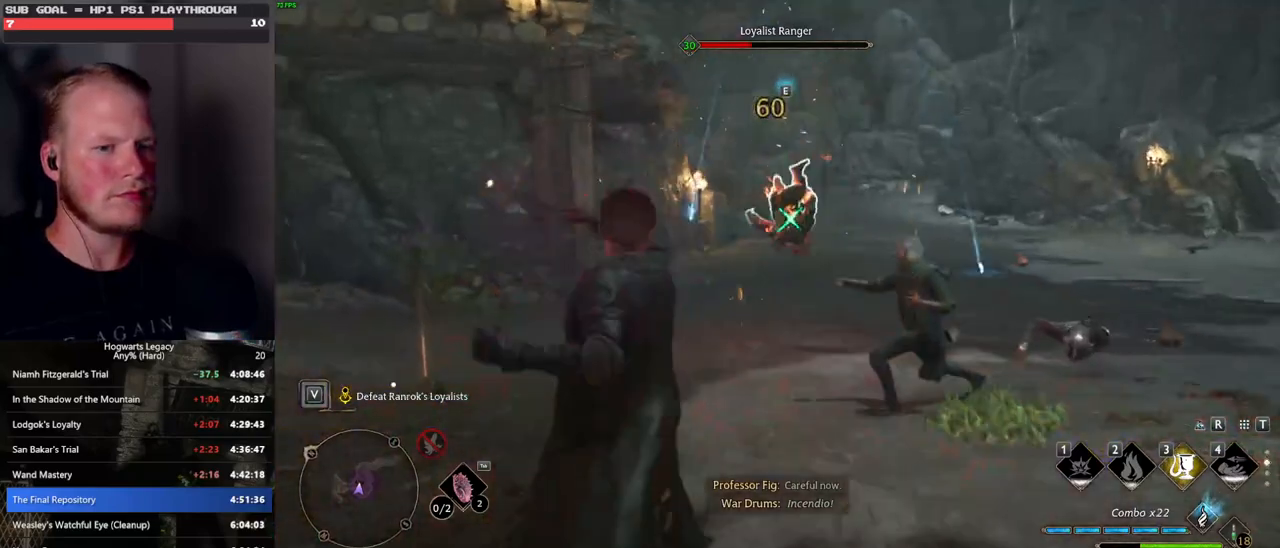
{"keys": ["w"], "mouse": [], "events": [[183, "mouse_wheel", "down"], [250, "mouse_wheel", "up"]]}
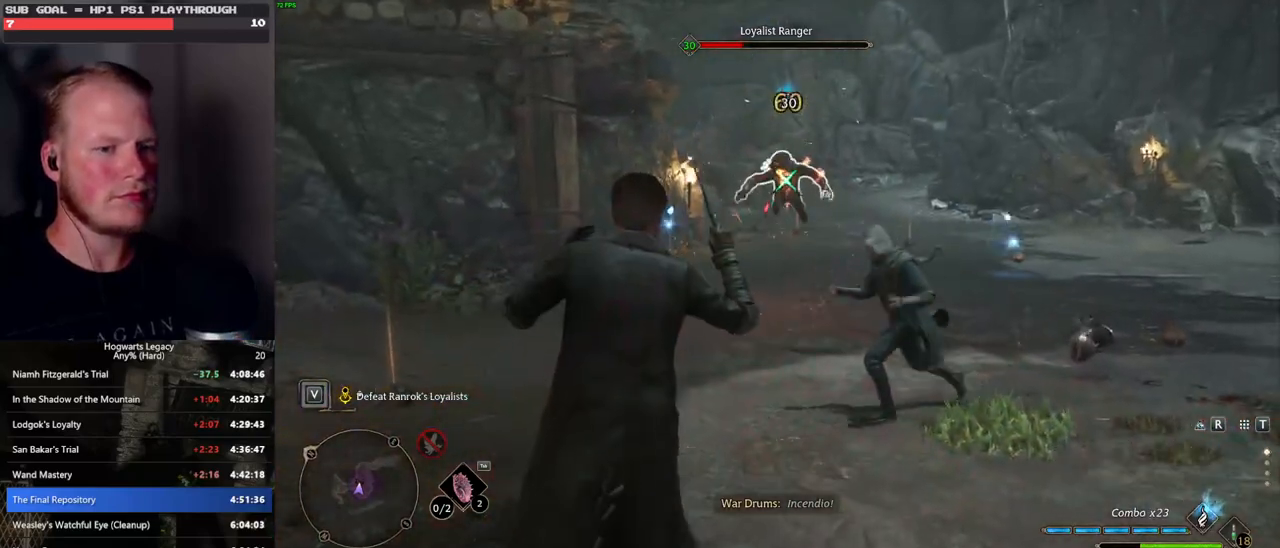
{"keys": ["w"], "mouse": [], "events": [[317, "mouse_left", "down"], [400, "mouse_left", "up"]]}
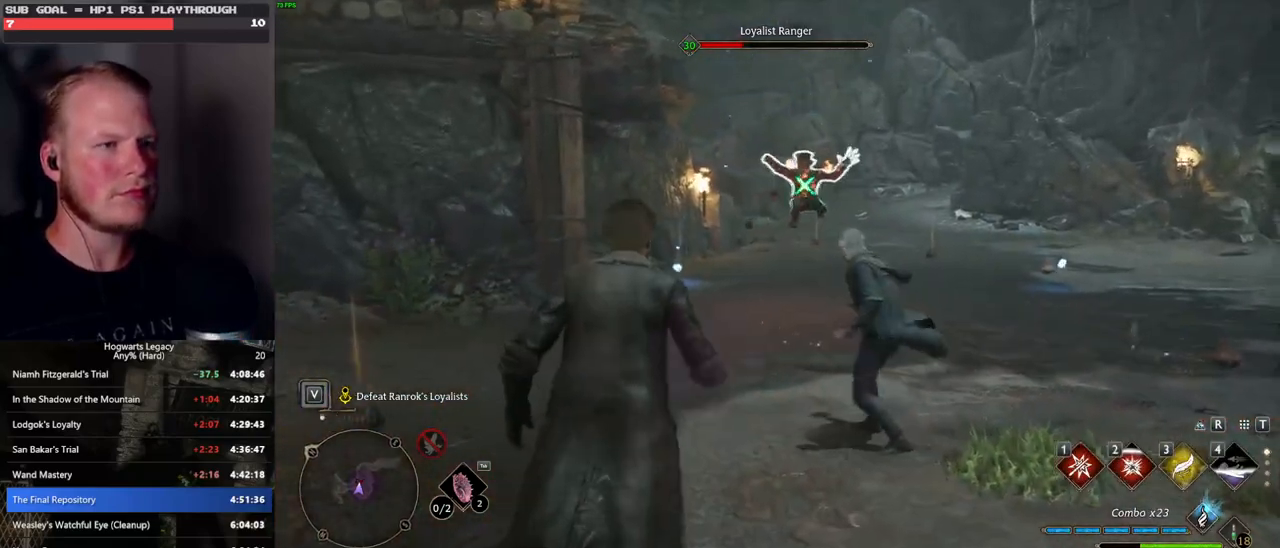
{"keys": ["w"], "mouse": [], "events": [[217, "1", "down"], [267, "1", "up"], [383, "1", "down"], [450, "1", "up"]]}
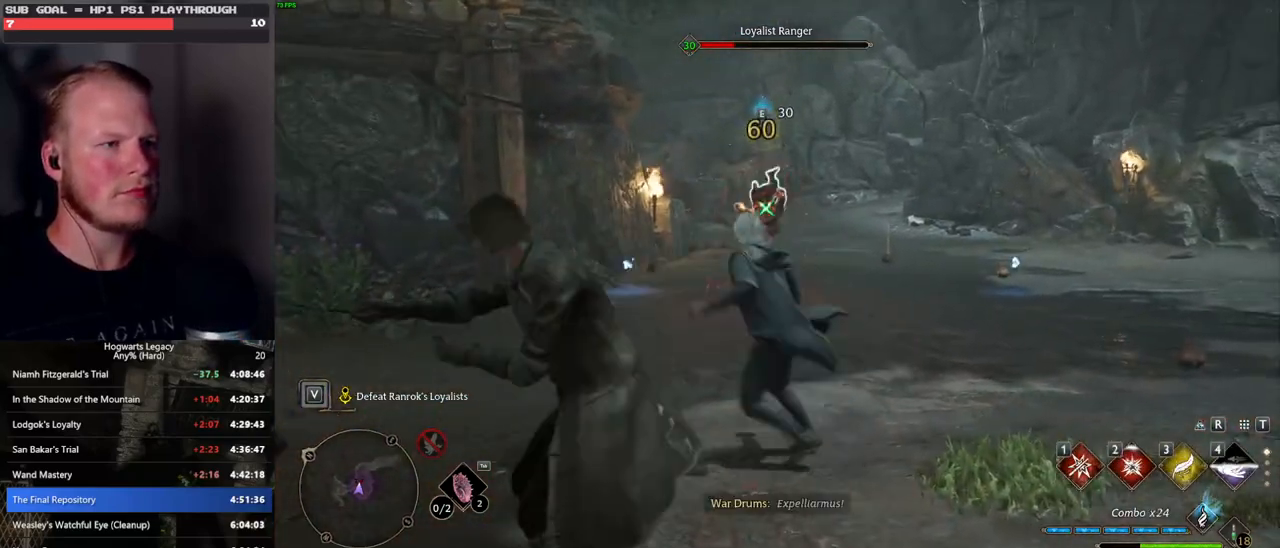
{"keys": ["w"], "mouse": [], "events": [[50, "1", "down"], [150, "1", "up"]]}
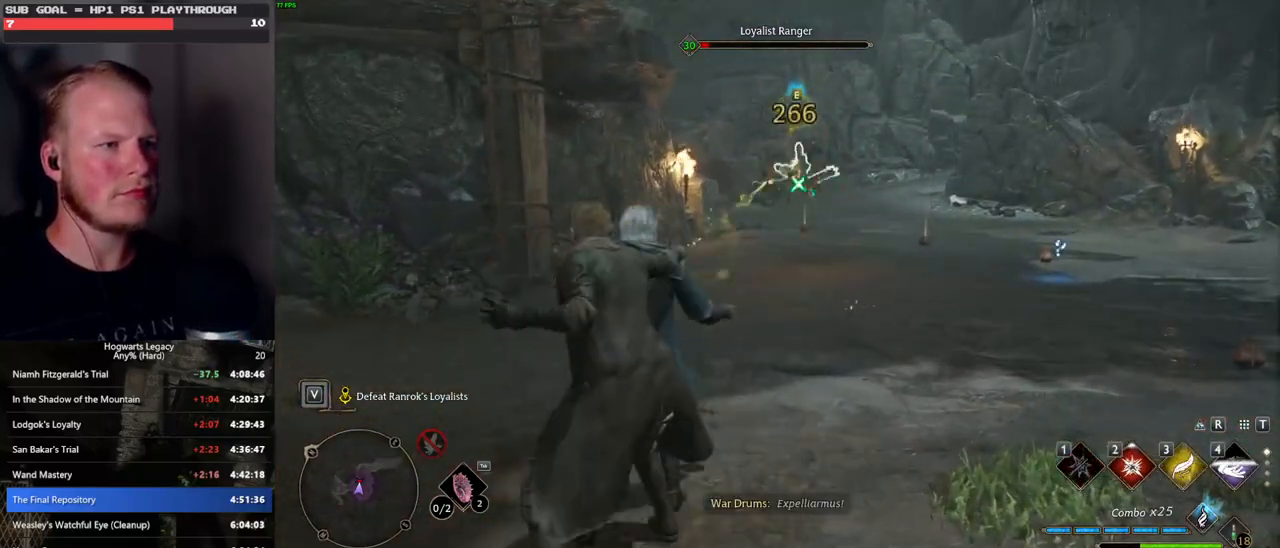
{"keys": [], "mouse": [], "events": [[50, "2", "down"], [117, "2", "up"], [217, "2", "down"], [300, "2", "up"], [383, "2", "down"], [467, "2", "up"], [483, "w", "up"]]}
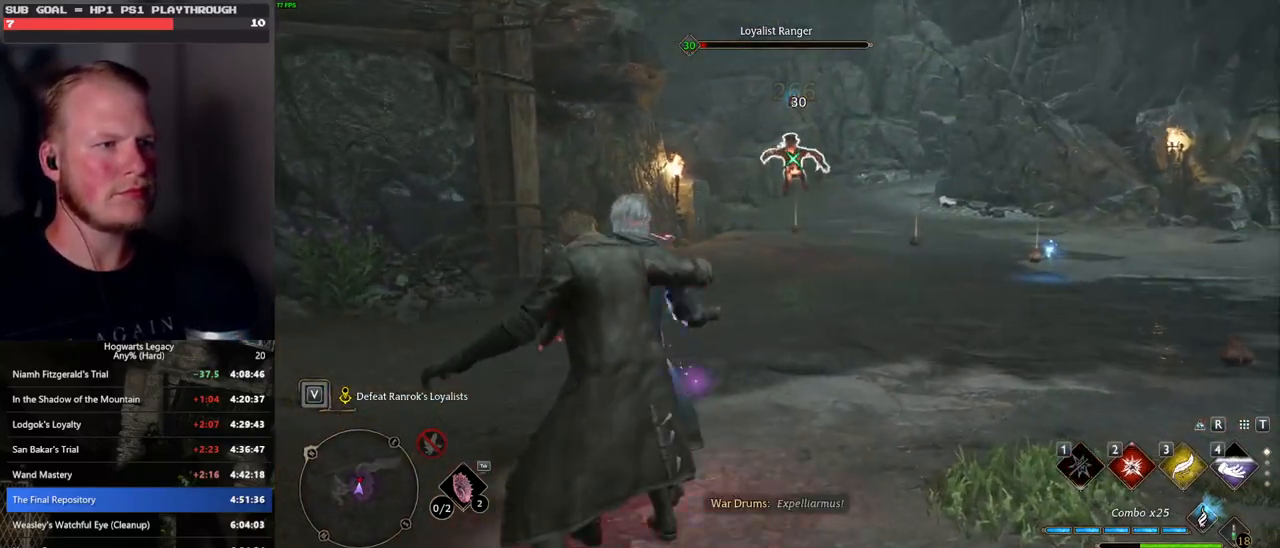
{"keys": ["w"], "mouse": [], "events": [[33, "w", "down"], [50, "2", "down"], [117, "2", "up"], [417, "2", "down"], [483, "2", "up"]]}
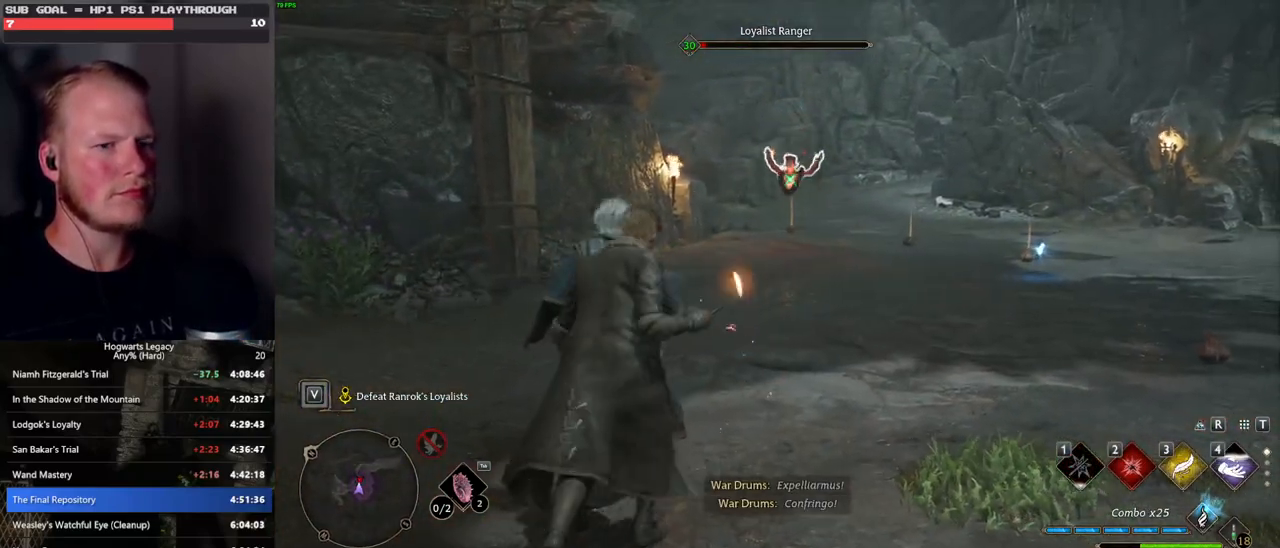
{"keys": ["w"], "mouse": [], "events": [[100, "2", "down"], [150, "2", "up"]]}
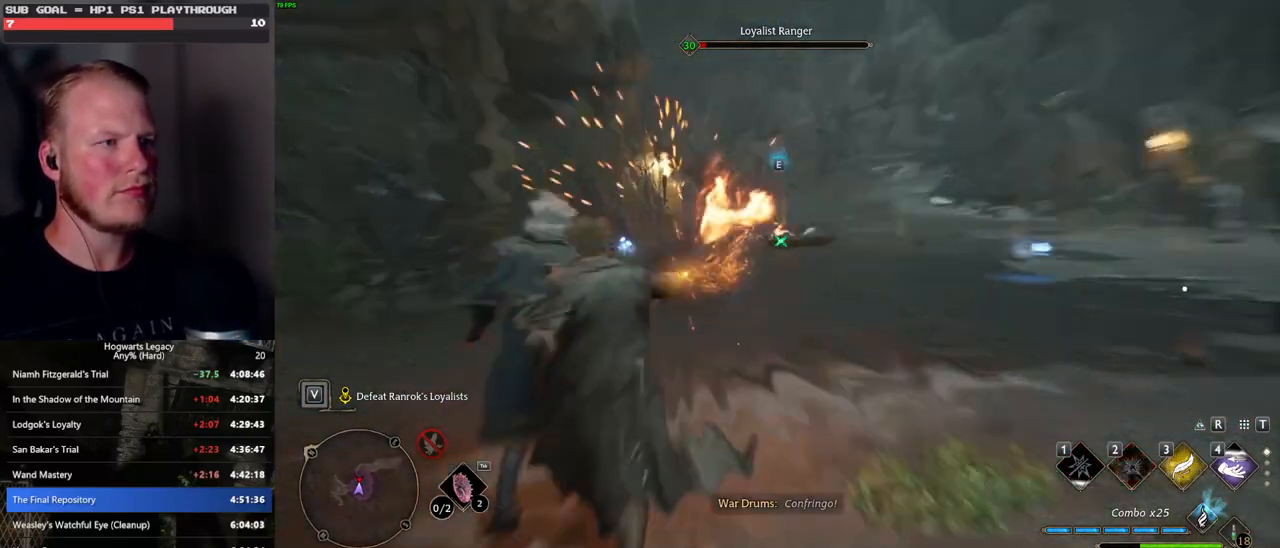
{"keys": ["w"], "mouse": [], "events": []}
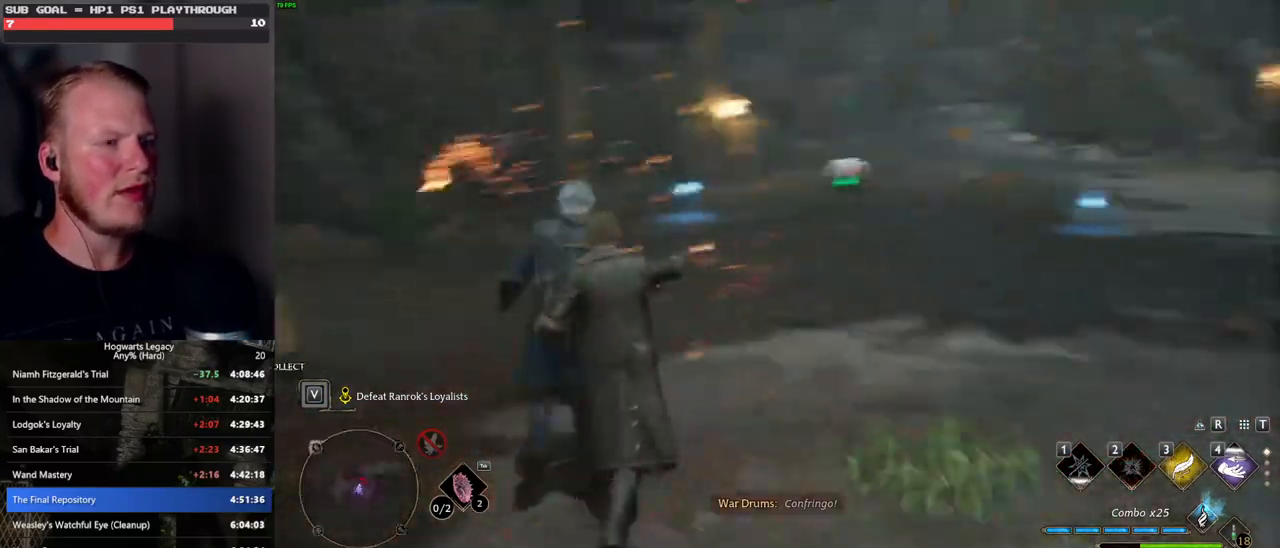
{"keys": ["d", "w"], "mouse": ["left"], "events": [[17, "d", "down"], [150, "mouse_left", "down"], [233, "mouse_left", "up"], [483, "mouse_left", "down"]]}
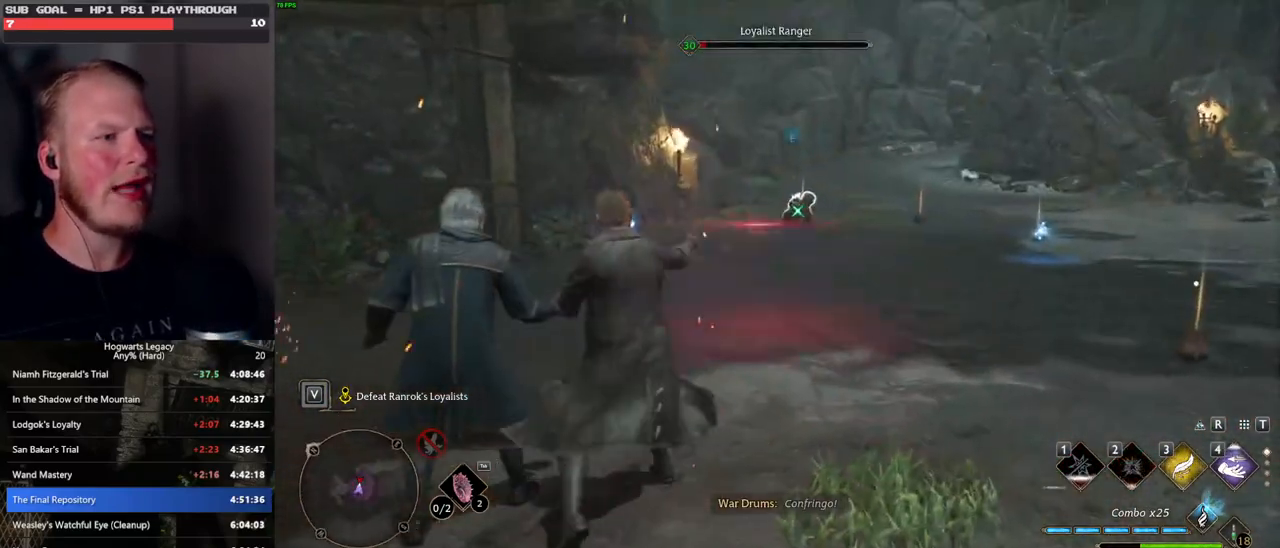
{"keys": ["d", "w"], "mouse": [], "events": [[83, "mouse_left", "up"], [217, "mouse_left", "down"], [317, "mouse_left", "up"]]}